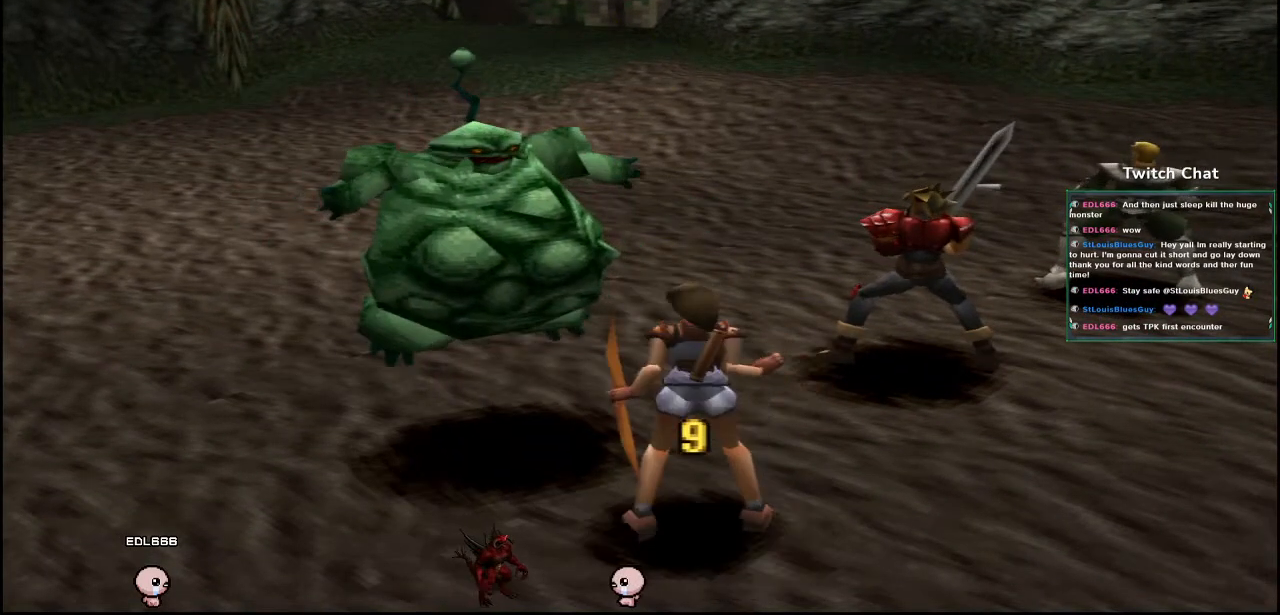
Gameplay with a controller (PlayStation layout); each line is a JSON object with the inputs held at the frame after it. "events" lists button and stick changes between this image and that frame as [ms after this image, input, new state], when the widget could be followed in between.
{"buttons": [], "left_stick": "center", "right_stick": "center", "events": []}
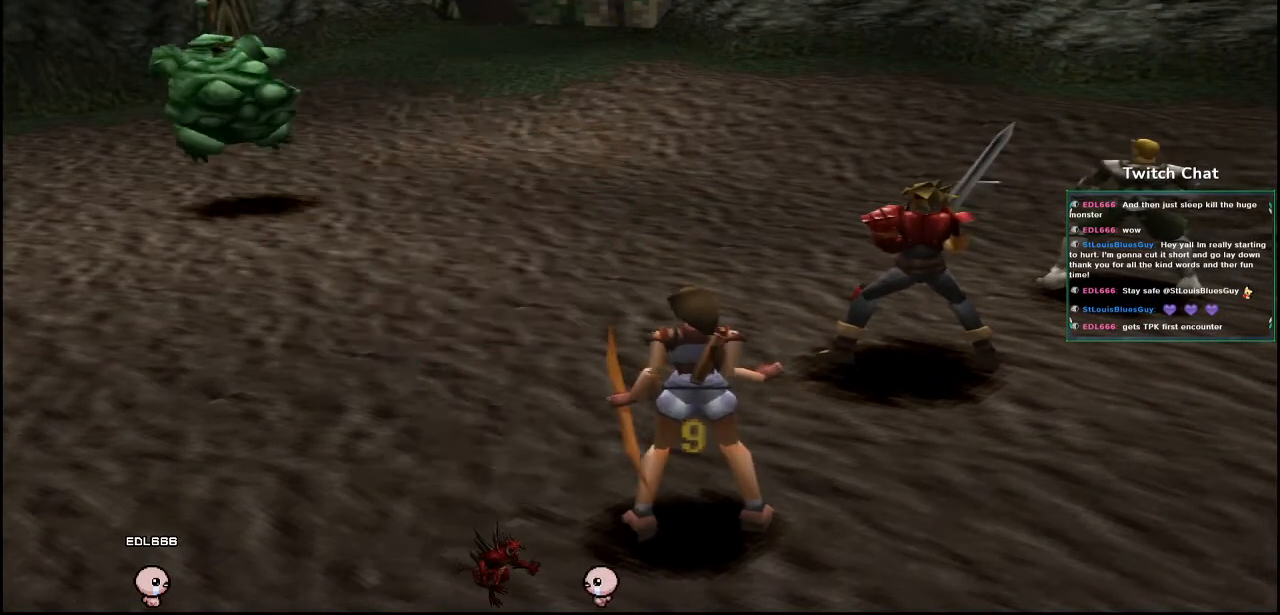
{"buttons": [], "left_stick": "center", "right_stick": "center", "events": []}
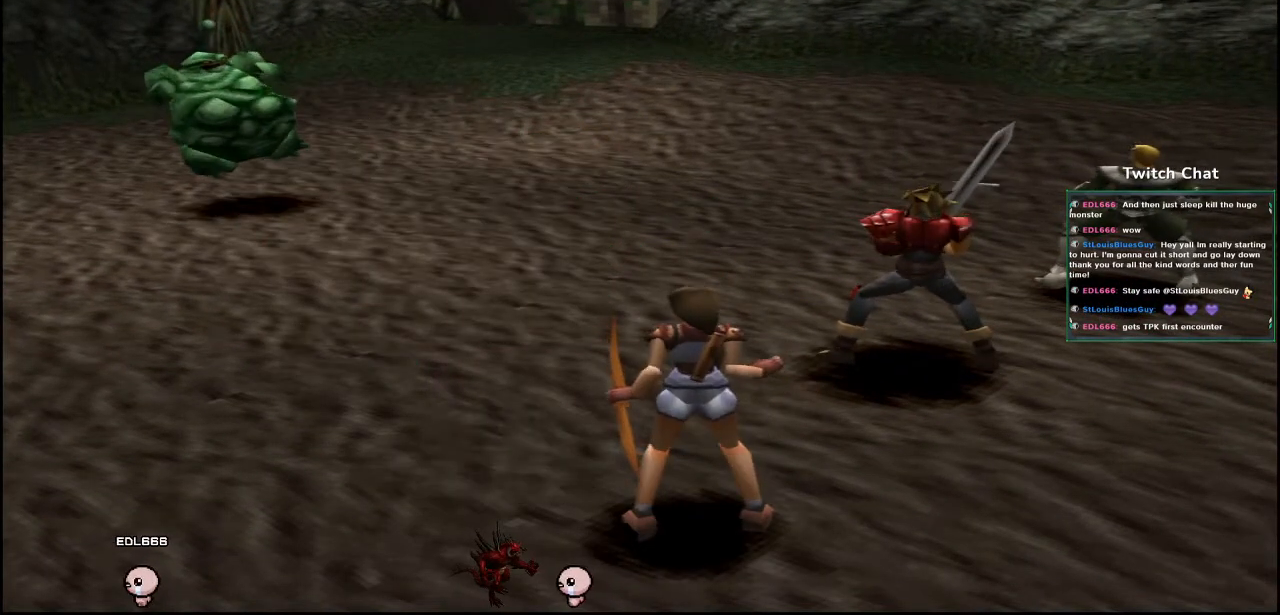
{"buttons": [], "left_stick": "center", "right_stick": "center", "events": []}
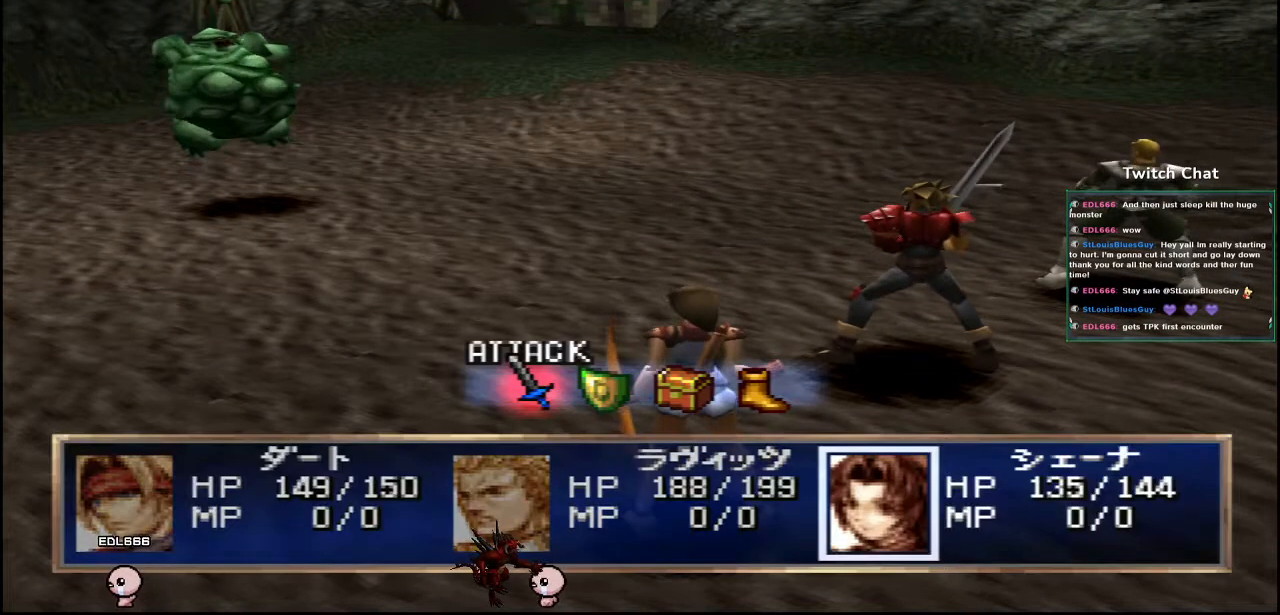
{"buttons": [], "left_stick": "center", "right_stick": "center", "events": [[317, "DPAD_RIGHT", "down"], [383, "DPAD_RIGHT", "up"]]}
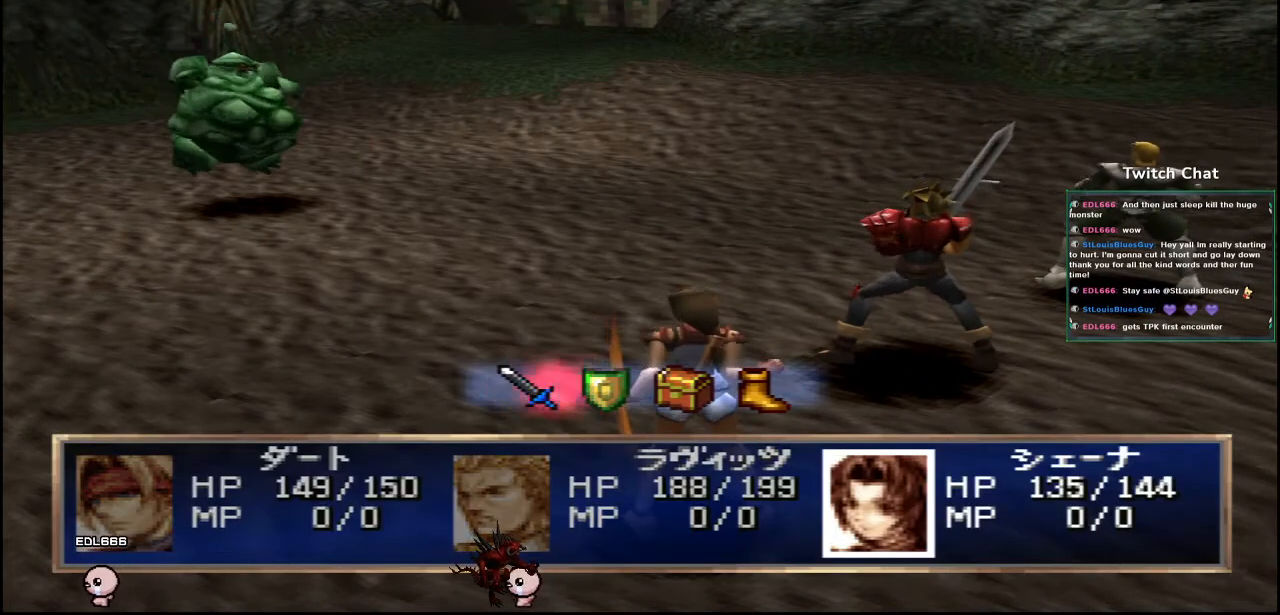
{"buttons": ["CIRCLE"], "left_stick": "center", "right_stick": "center", "events": [[317, "CIRCLE", "down"]]}
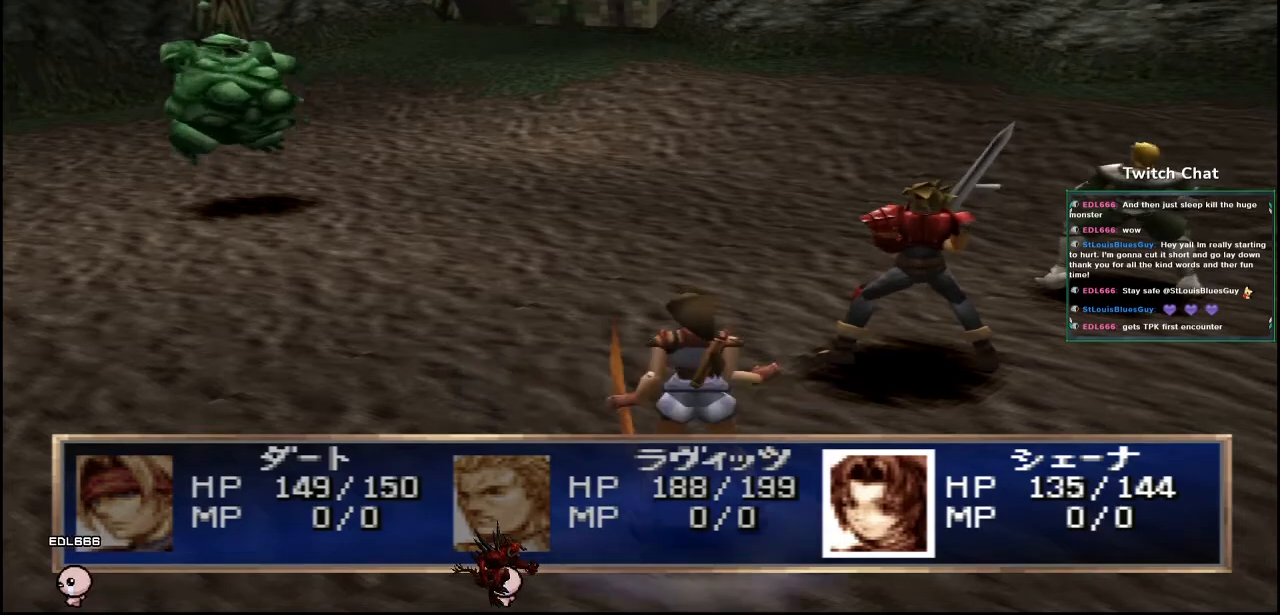
{"buttons": ["CIRCLE"], "left_stick": "center", "right_stick": "center", "events": []}
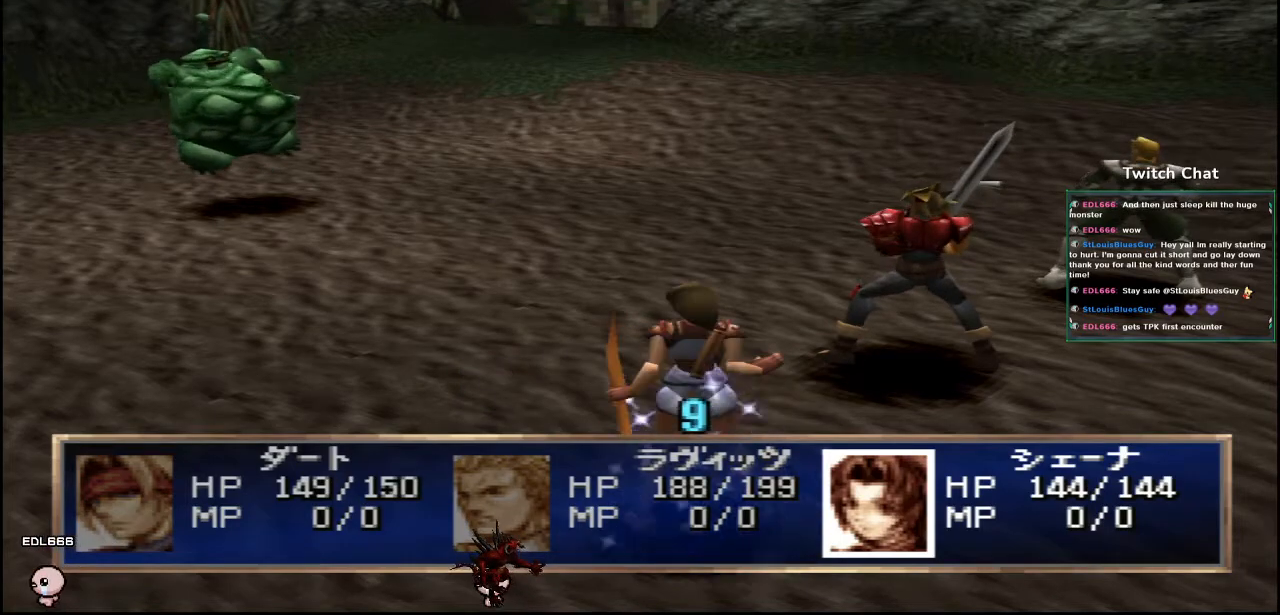
{"buttons": [], "left_stick": "center", "right_stick": "center", "events": [[50, "CIRCLE", "up"]]}
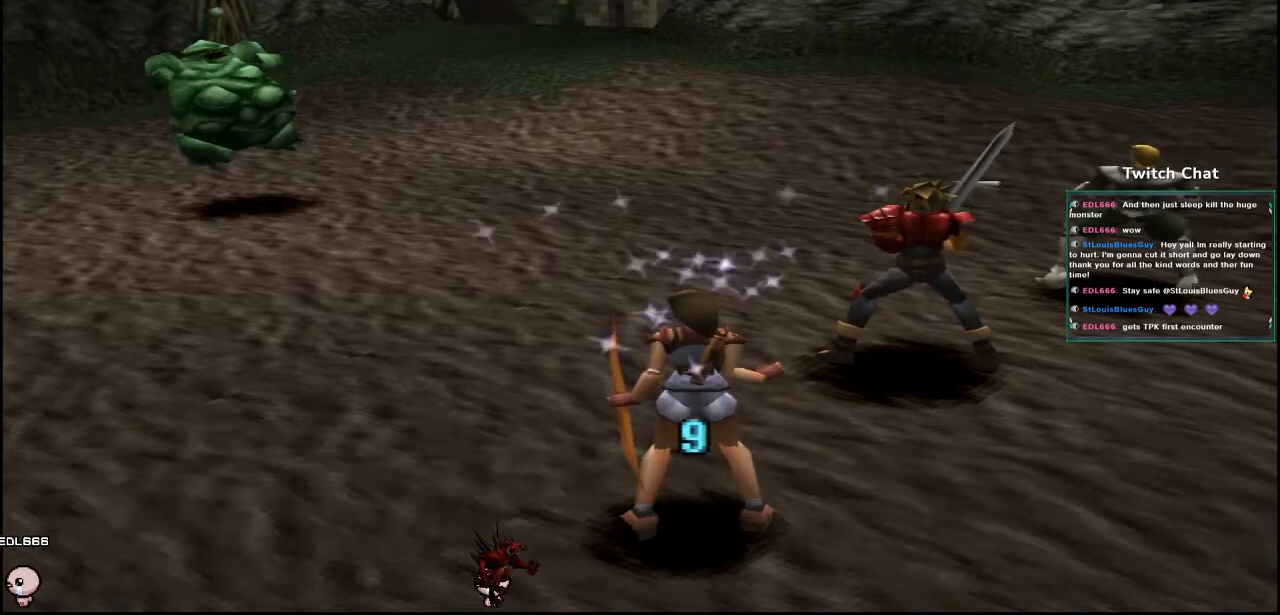
{"buttons": [], "left_stick": "center", "right_stick": "center", "events": []}
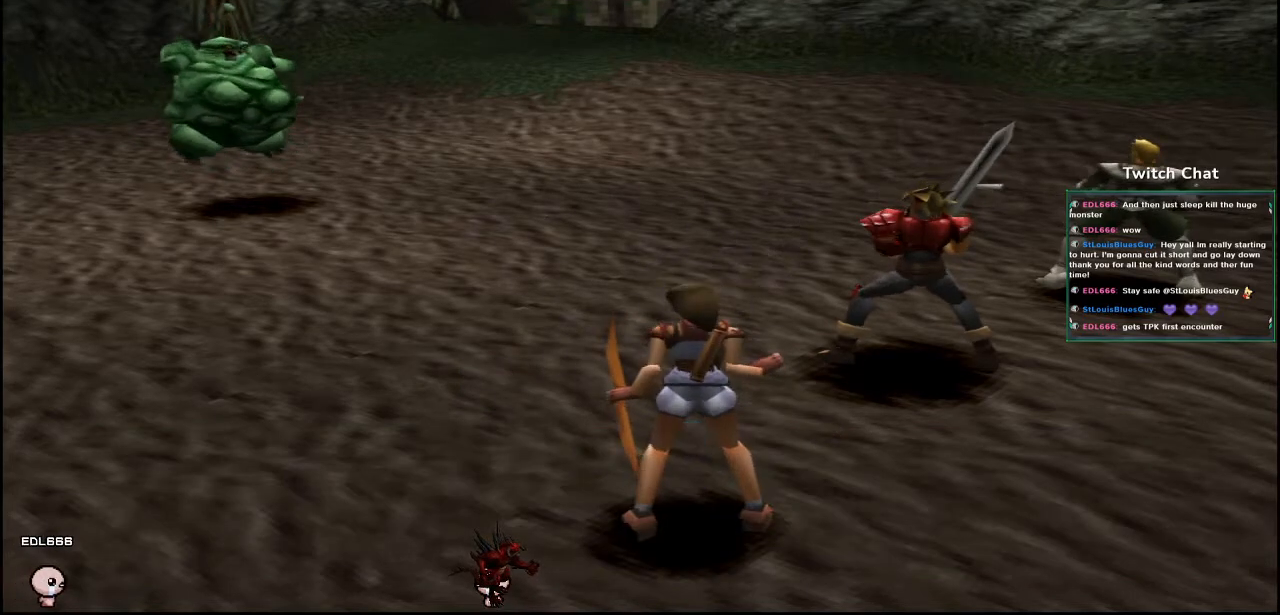
{"buttons": [], "left_stick": "center", "right_stick": "center", "events": []}
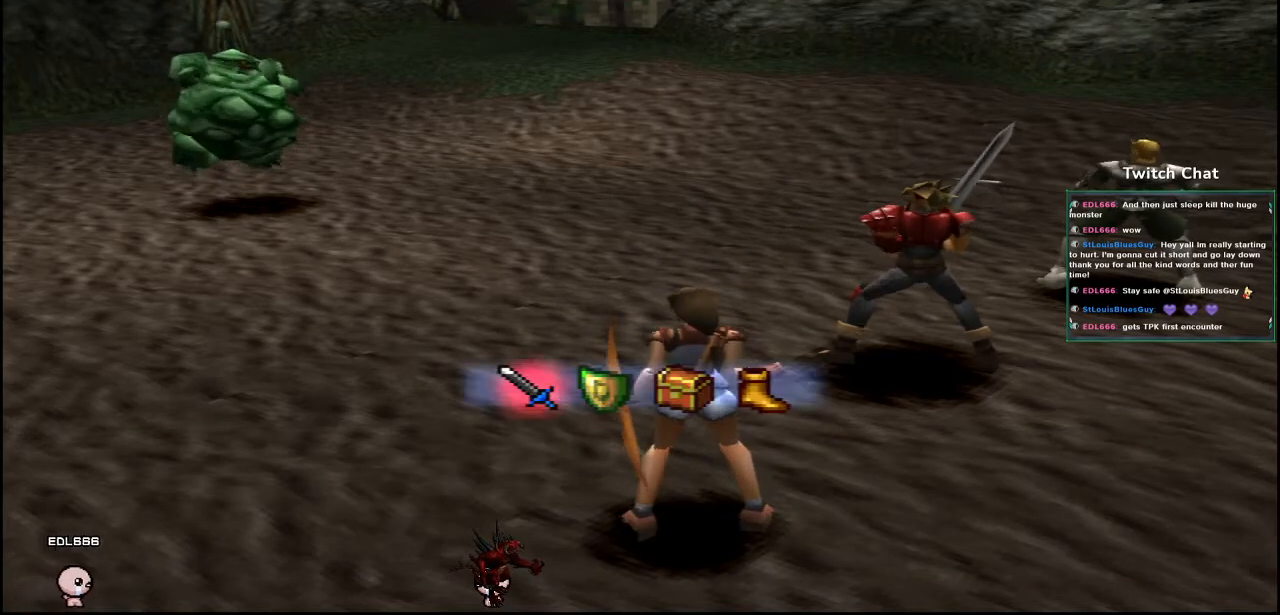
{"buttons": [], "left_stick": "center", "right_stick": "center", "events": []}
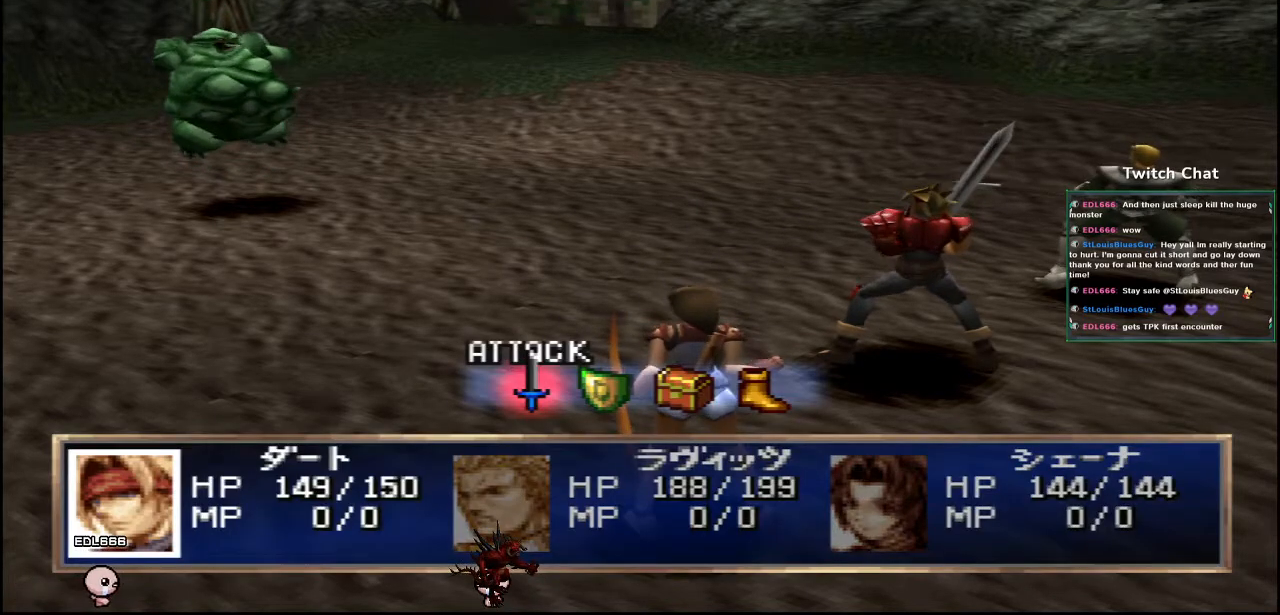
{"buttons": ["CIRCLE"], "left_stick": "center", "right_stick": "center", "events": [[500, "CIRCLE", "down"]]}
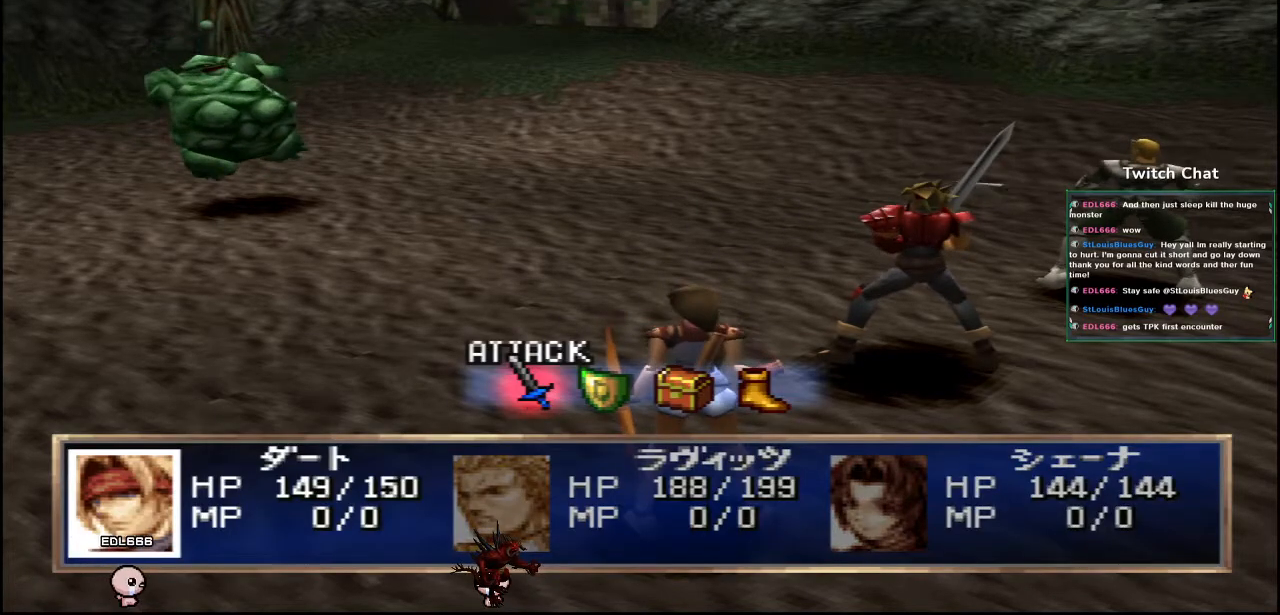
{"buttons": [], "left_stick": "center", "right_stick": "center", "events": [[117, "CIRCLE", "up"], [367, "CIRCLE", "down"], [500, "CIRCLE", "up"]]}
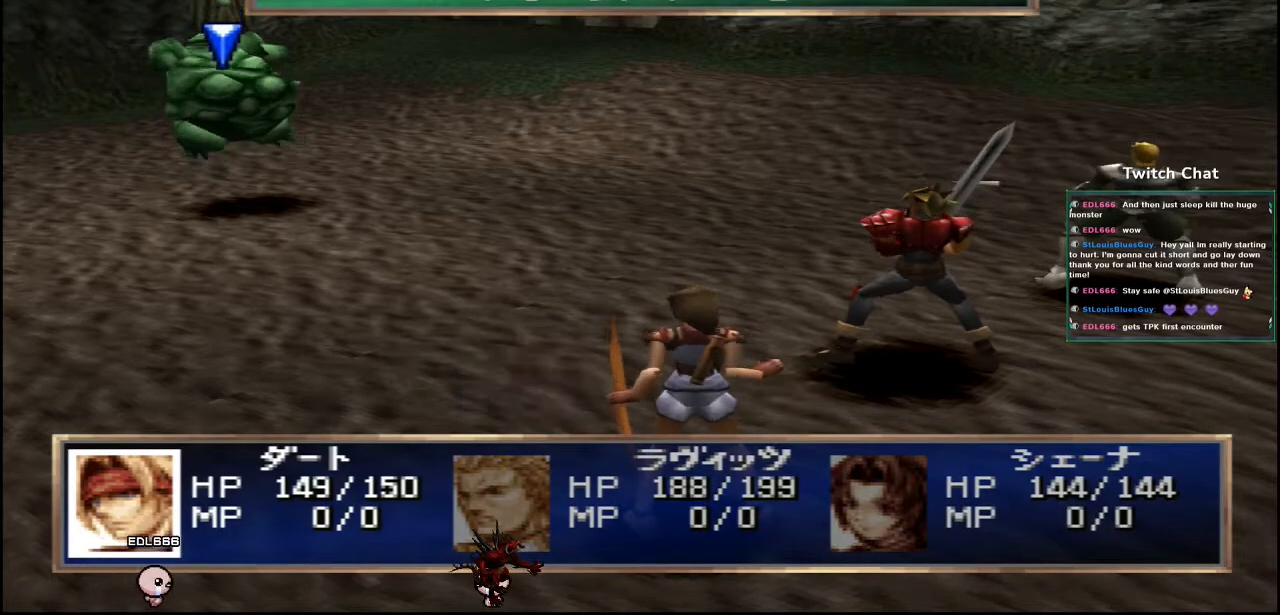
{"buttons": [], "left_stick": "center", "right_stick": "center", "events": []}
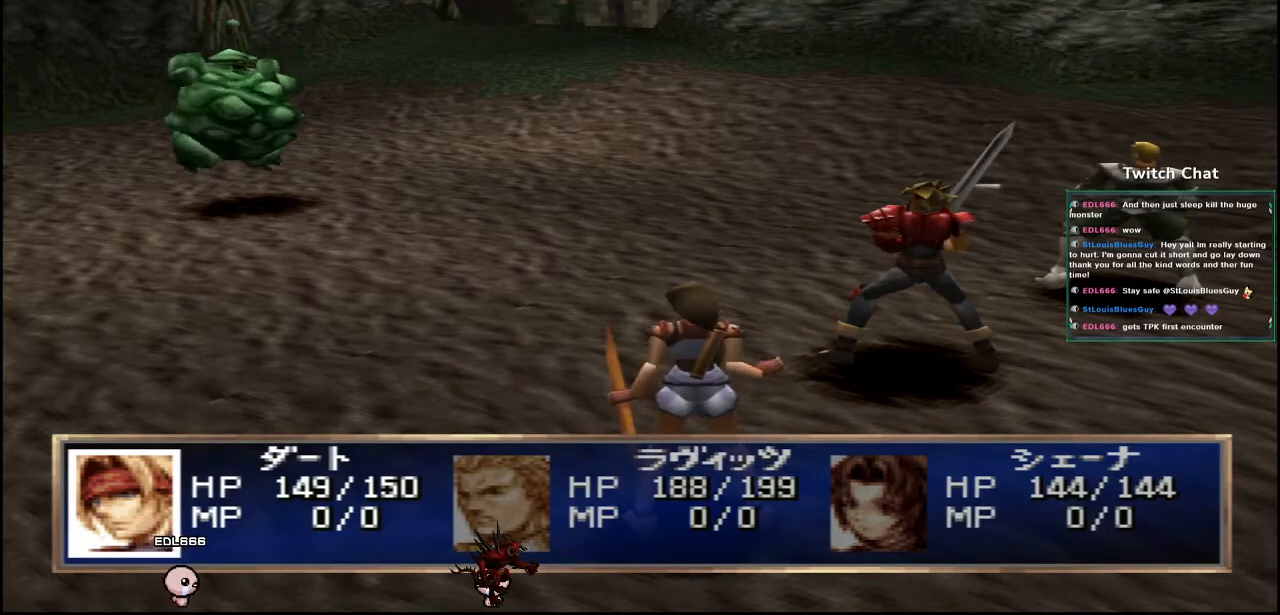
{"buttons": [], "left_stick": "center", "right_stick": "center", "events": []}
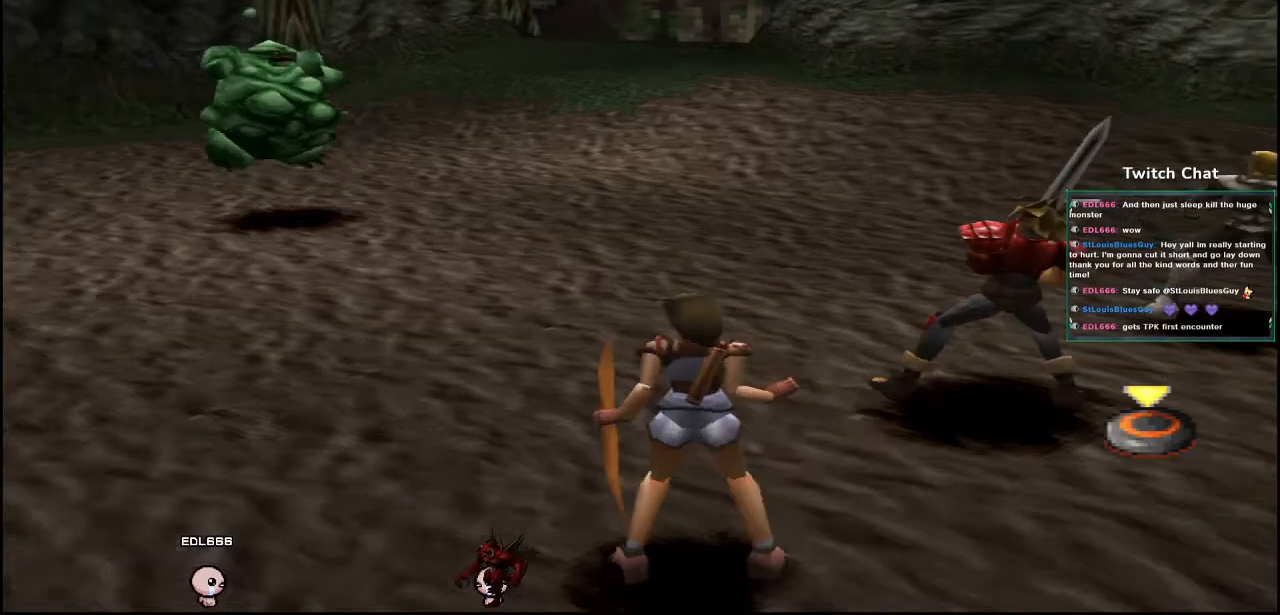
{"buttons": [], "left_stick": "center", "right_stick": "center", "events": []}
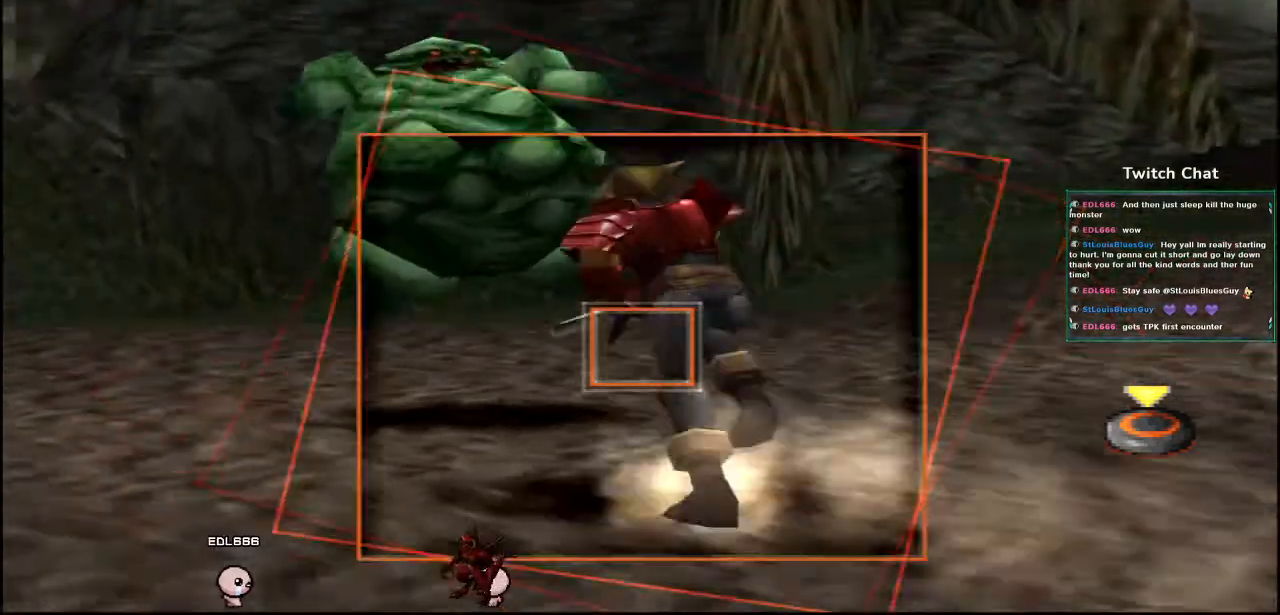
{"buttons": ["CIRCLE"], "left_stick": "center", "right_stick": "center"}
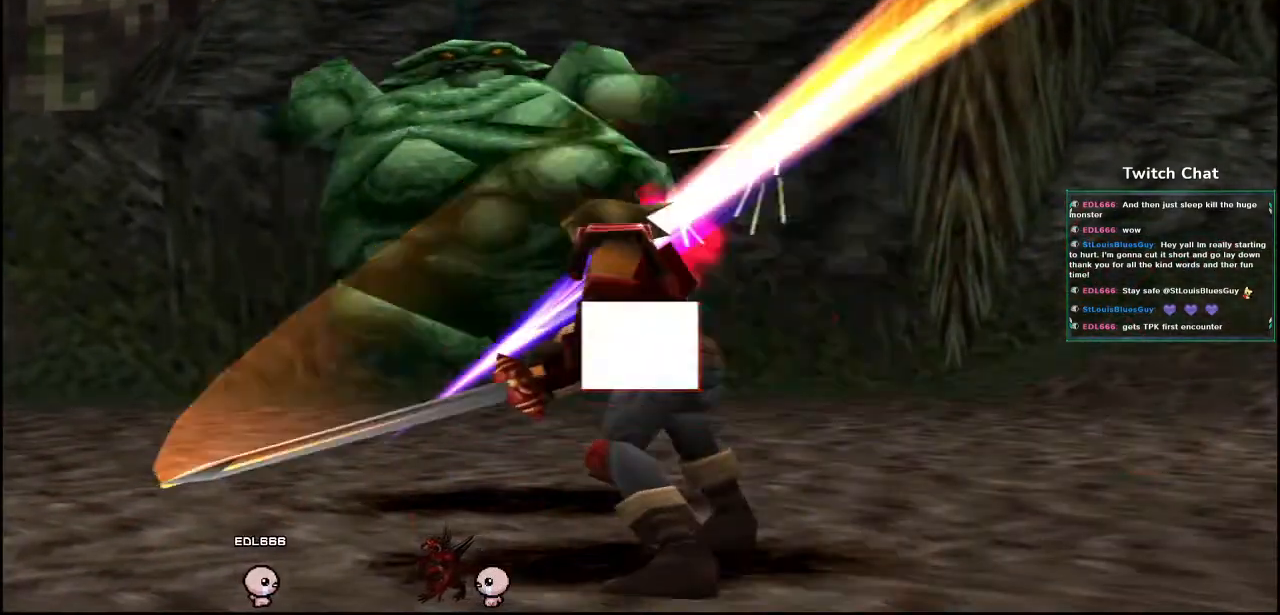
{"buttons": [], "left_stick": "center", "right_stick": "center", "events": [[400, "CIRCLE", "up"]]}
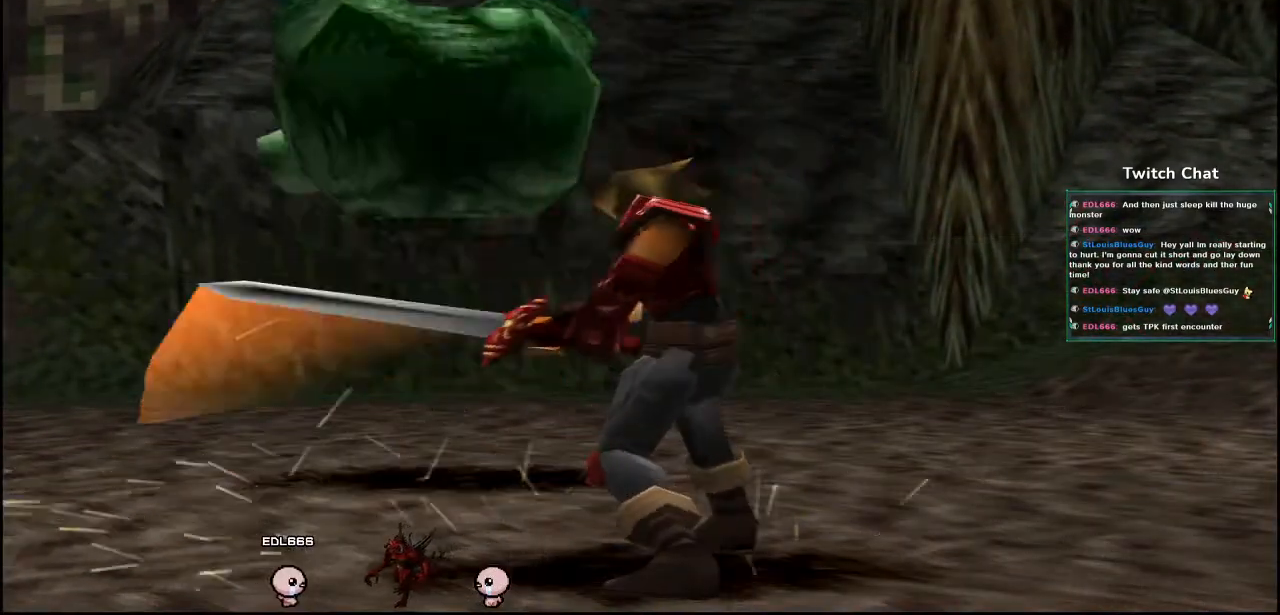
{"buttons": [], "left_stick": "right", "right_stick": "center", "events": [[367, "left_stick", "right"]]}
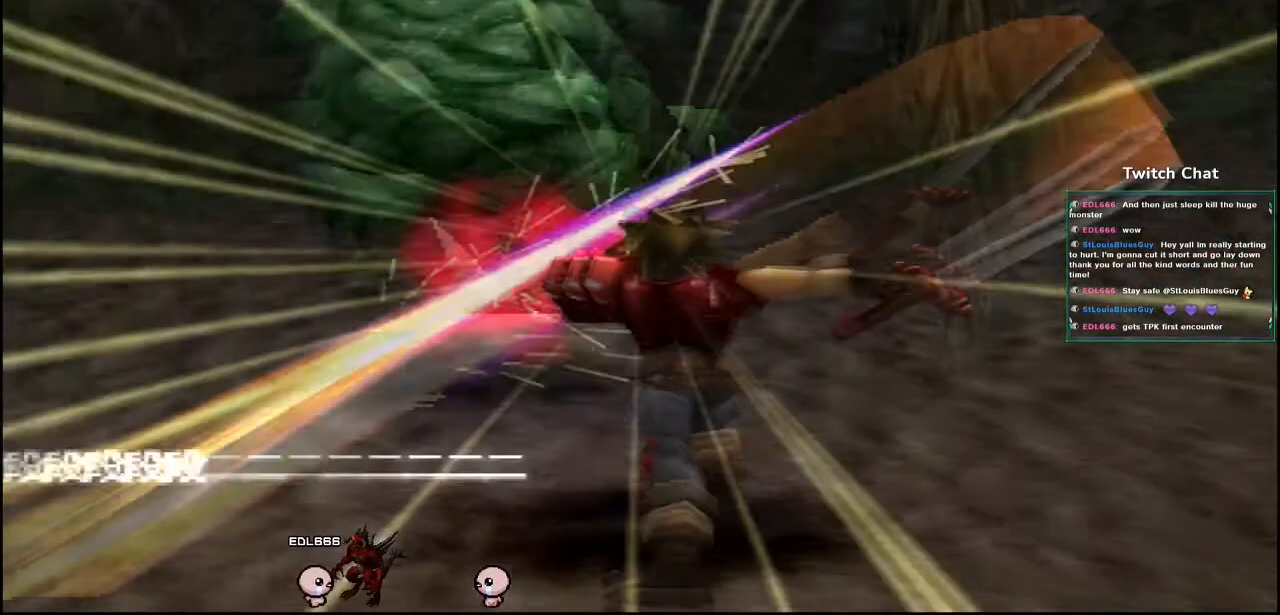
{"buttons": [], "left_stick": "right", "right_stick": "center", "events": []}
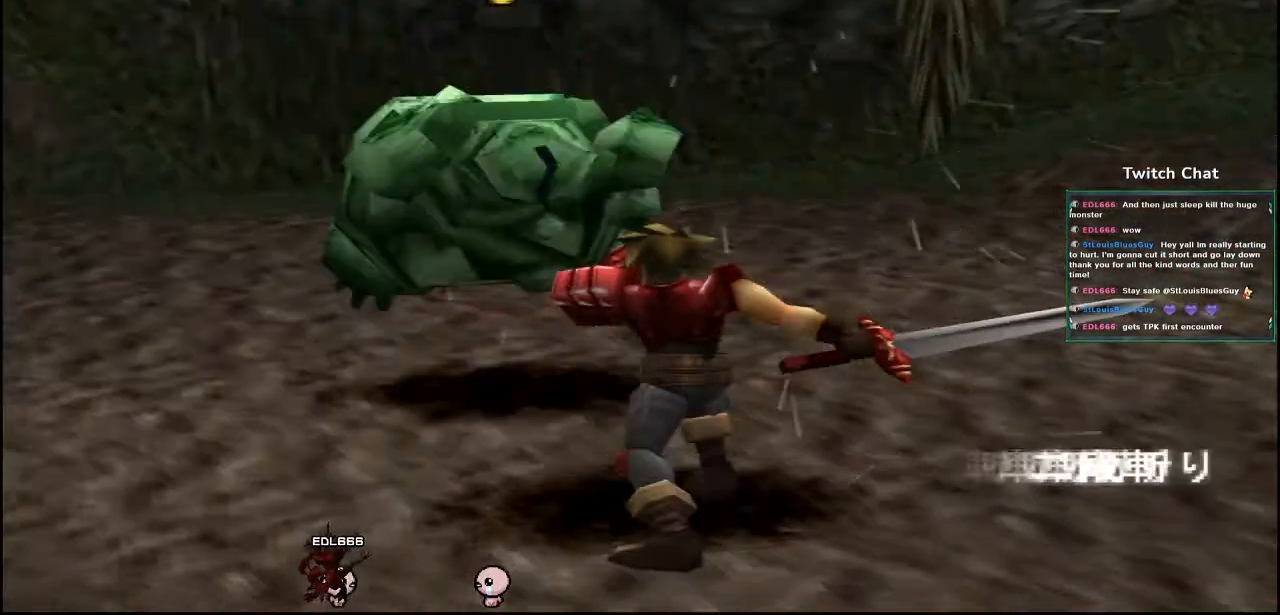
{"buttons": [], "left_stick": "center", "right_stick": "center", "events": [[317, "left_stick", "center"]]}